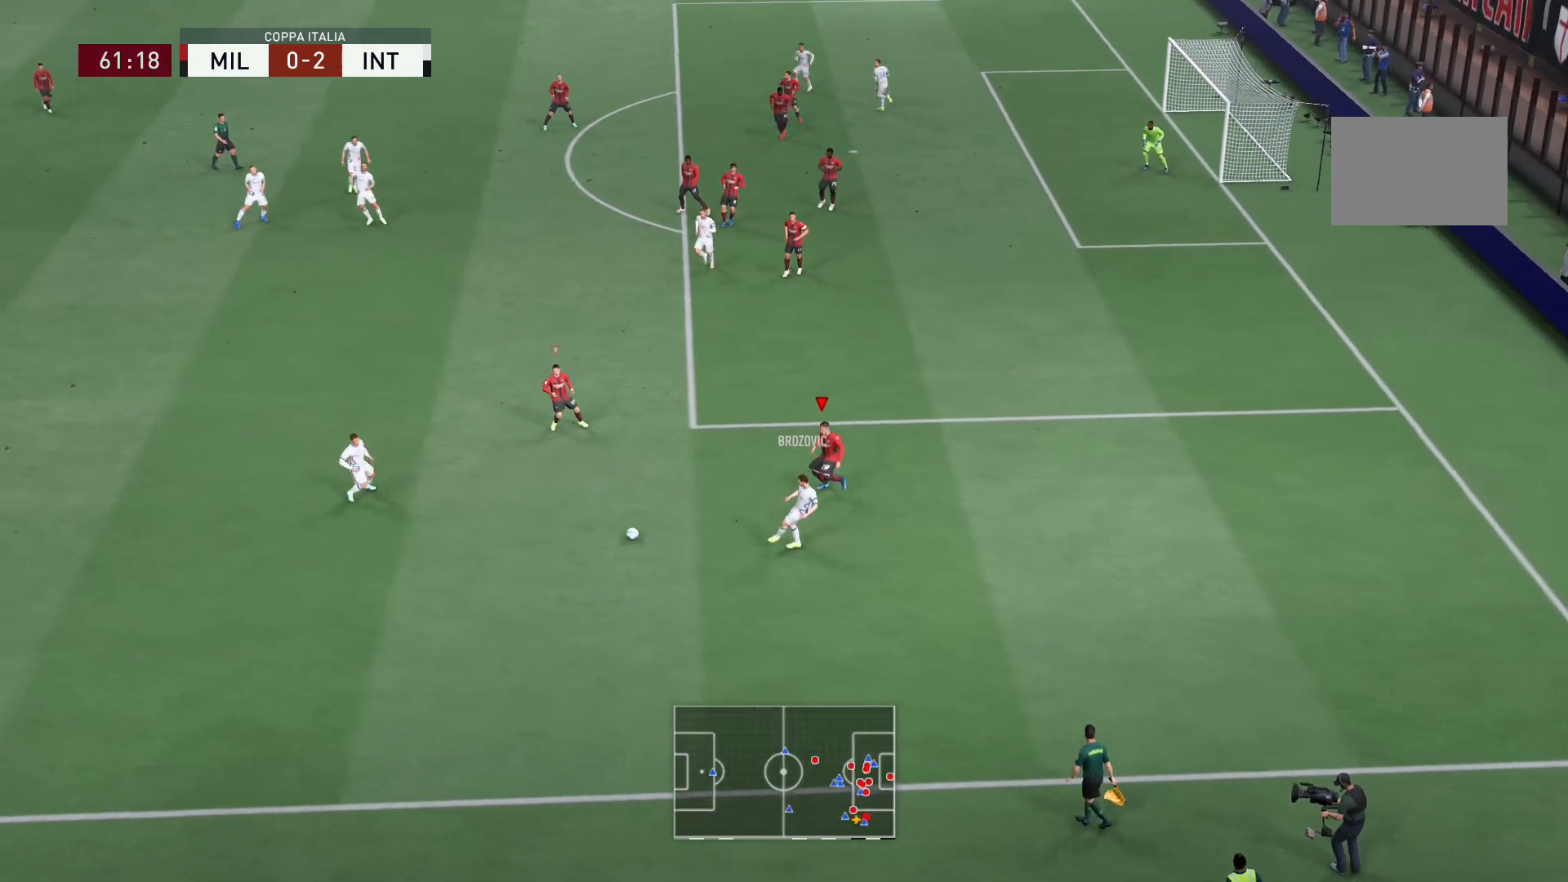
Gameplay with a controller (Xbox layout); each line is a JSON object with the inputs held at the frame after it. "events" lists button and stick changes between this image and that frame as [ms after this image, input, new state], when the widget could be followed in between. Not read: L3 R3.
{"buttons": ["L2", "R2"], "left_stick": "down-left", "right_stick": "up-left", "events": [[367, "left_stick", "down-left"], [400, "R2", "up"], [400, "right_stick", "up-left"], [467, "R2", "down"]]}
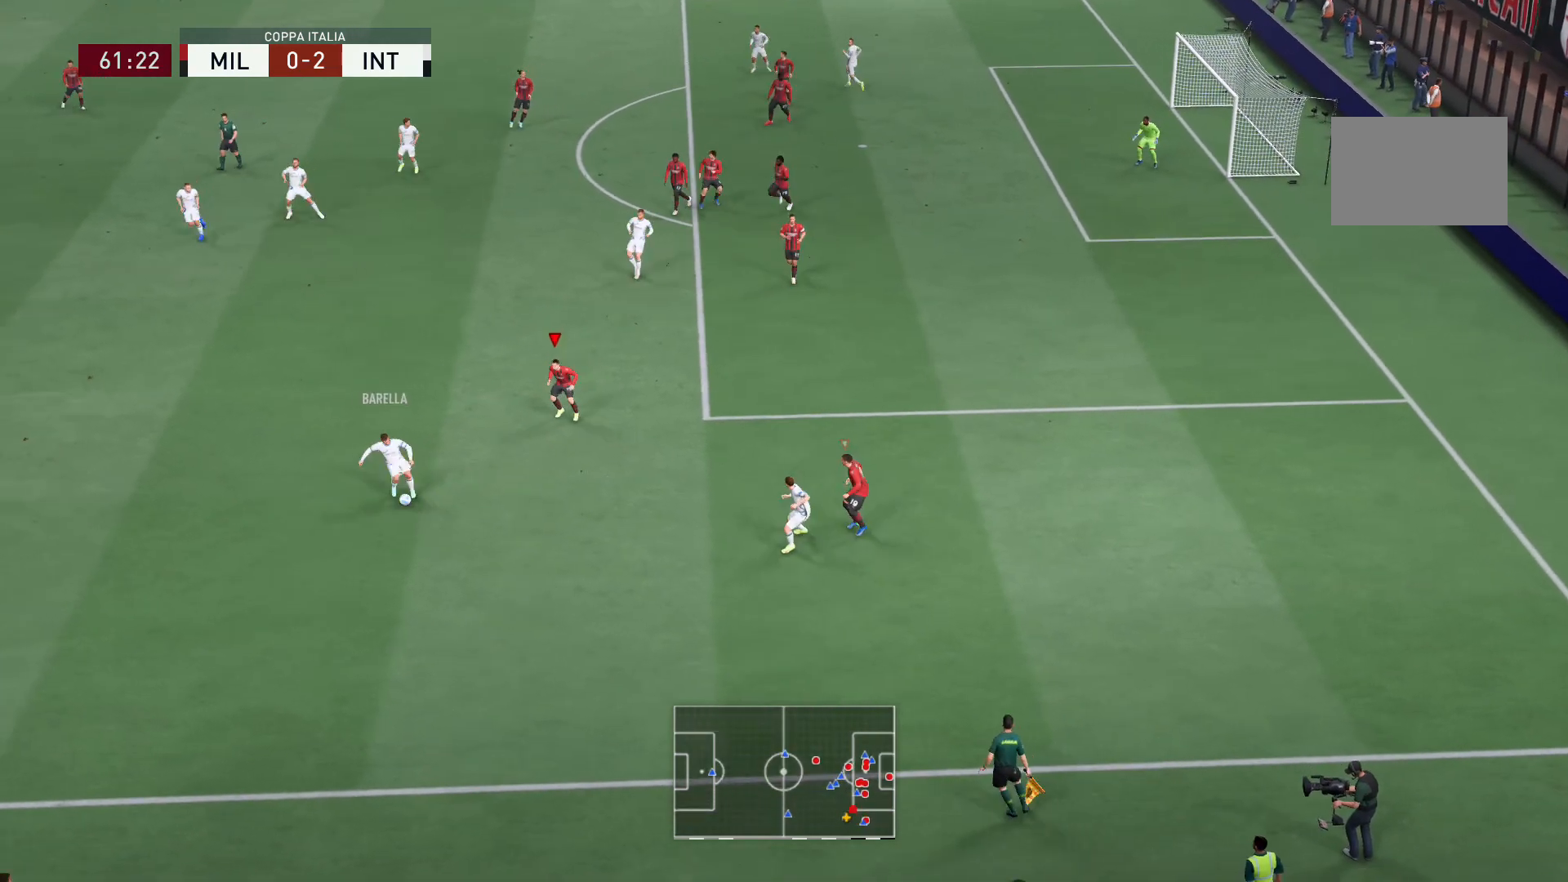
{"buttons": ["R2"], "left_stick": "up-left", "right_stick": "center", "events": [[33, "right_stick", "center"], [266, "left_stick", "left"], [433, "left_stick", "up-left"], [467, "L2", "up"]]}
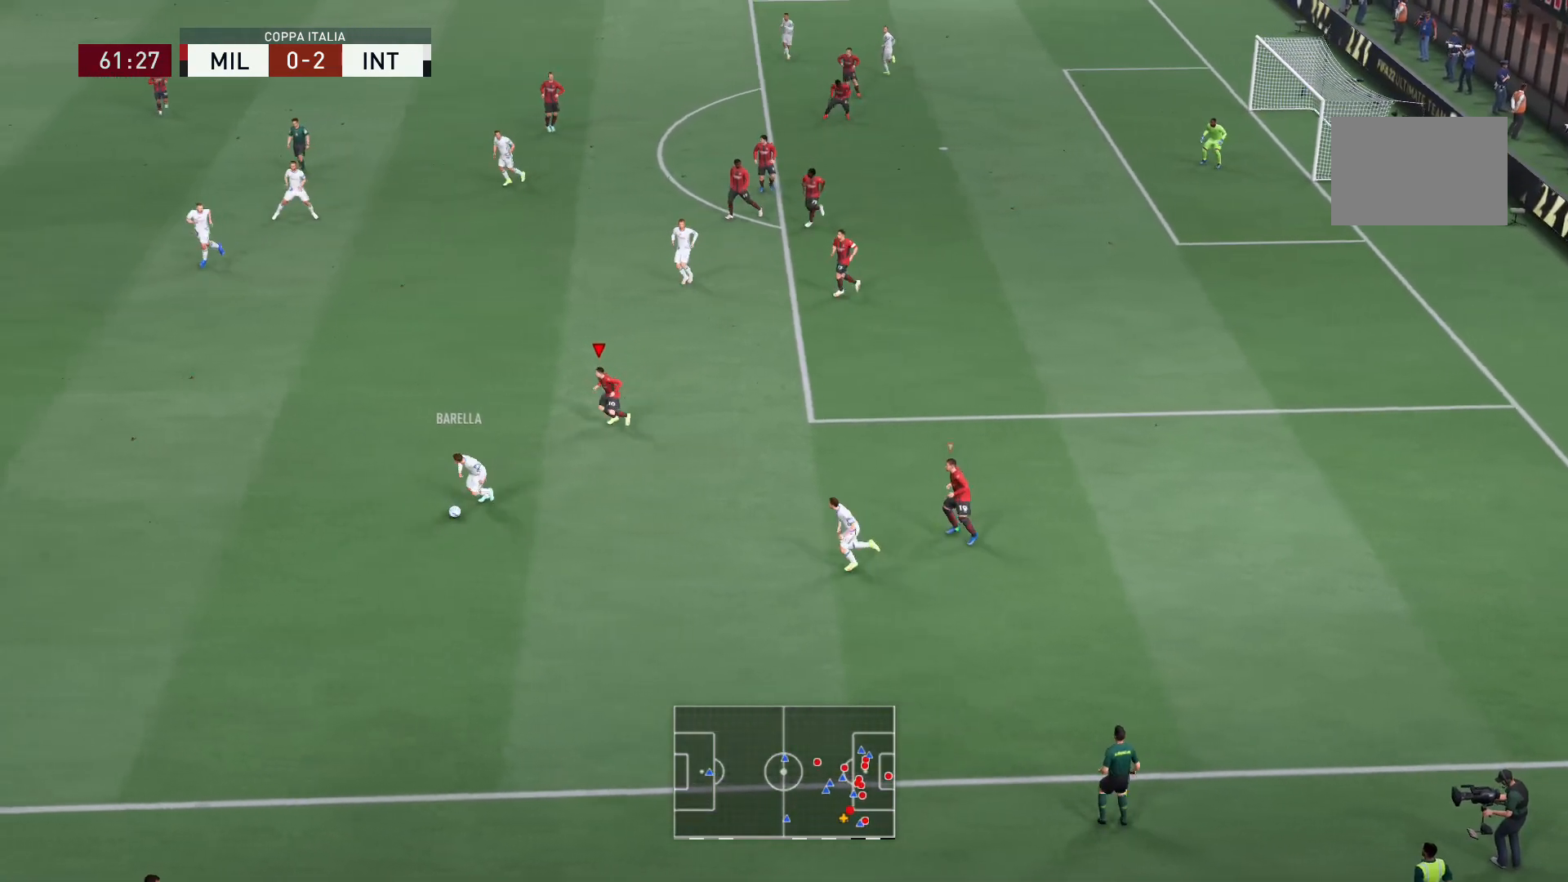
{"buttons": ["L2"], "left_stick": "down-left", "right_stick": "center", "events": [[300, "L2", "down"], [300, "left_stick", "down-left"], [334, "R2", "up"]]}
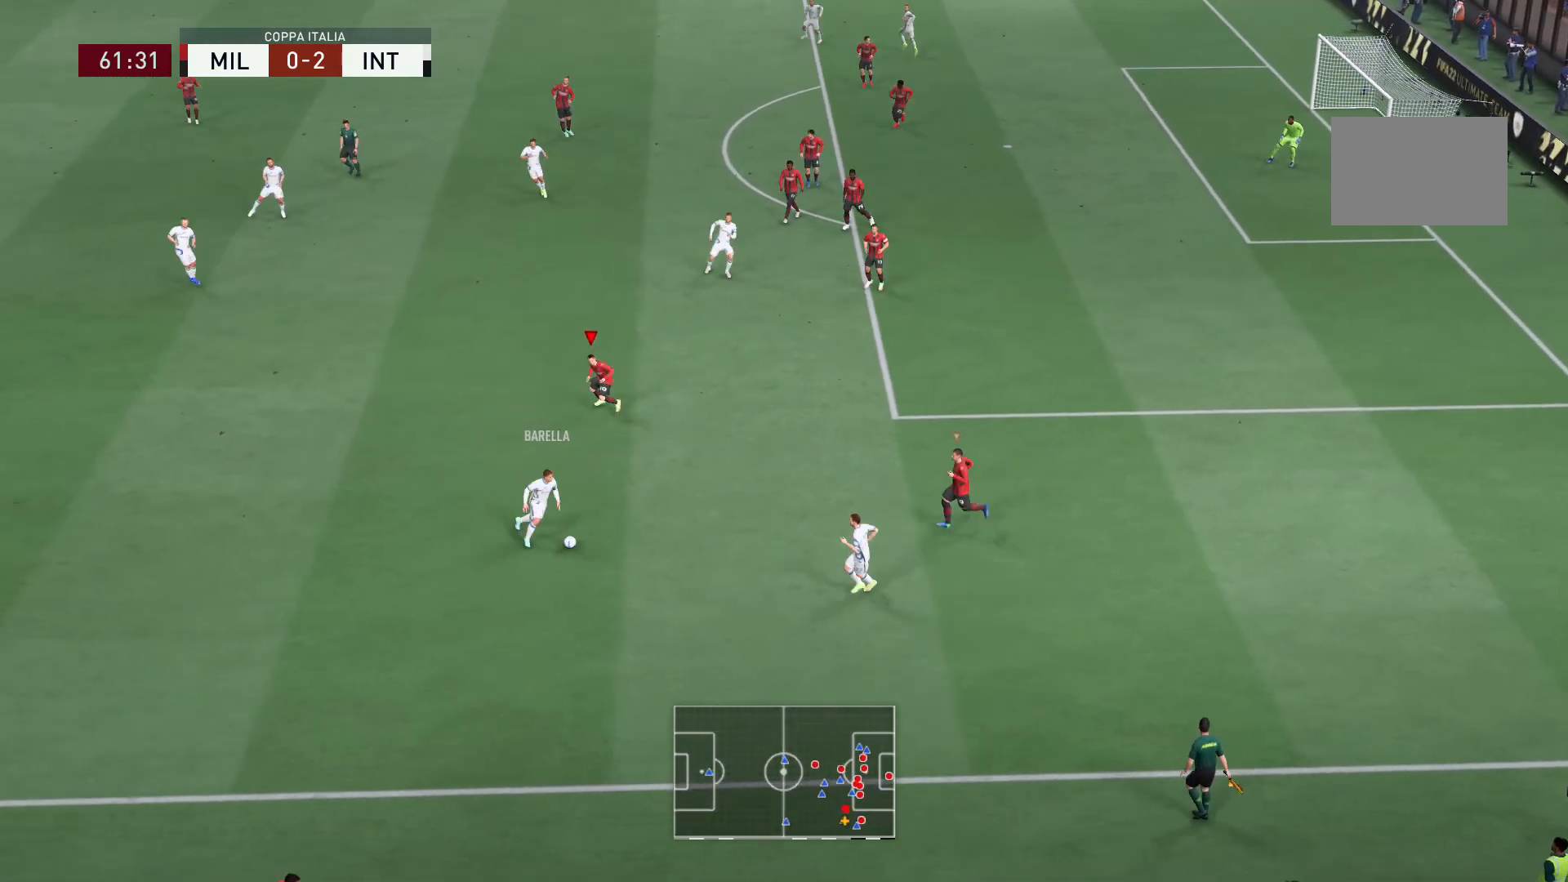
{"buttons": ["L2", "R2"], "left_stick": "down-right", "right_stick": "center", "events": [[33, "R2", "down"], [33, "left_stick", "down"], [233, "left_stick", "down-right"]]}
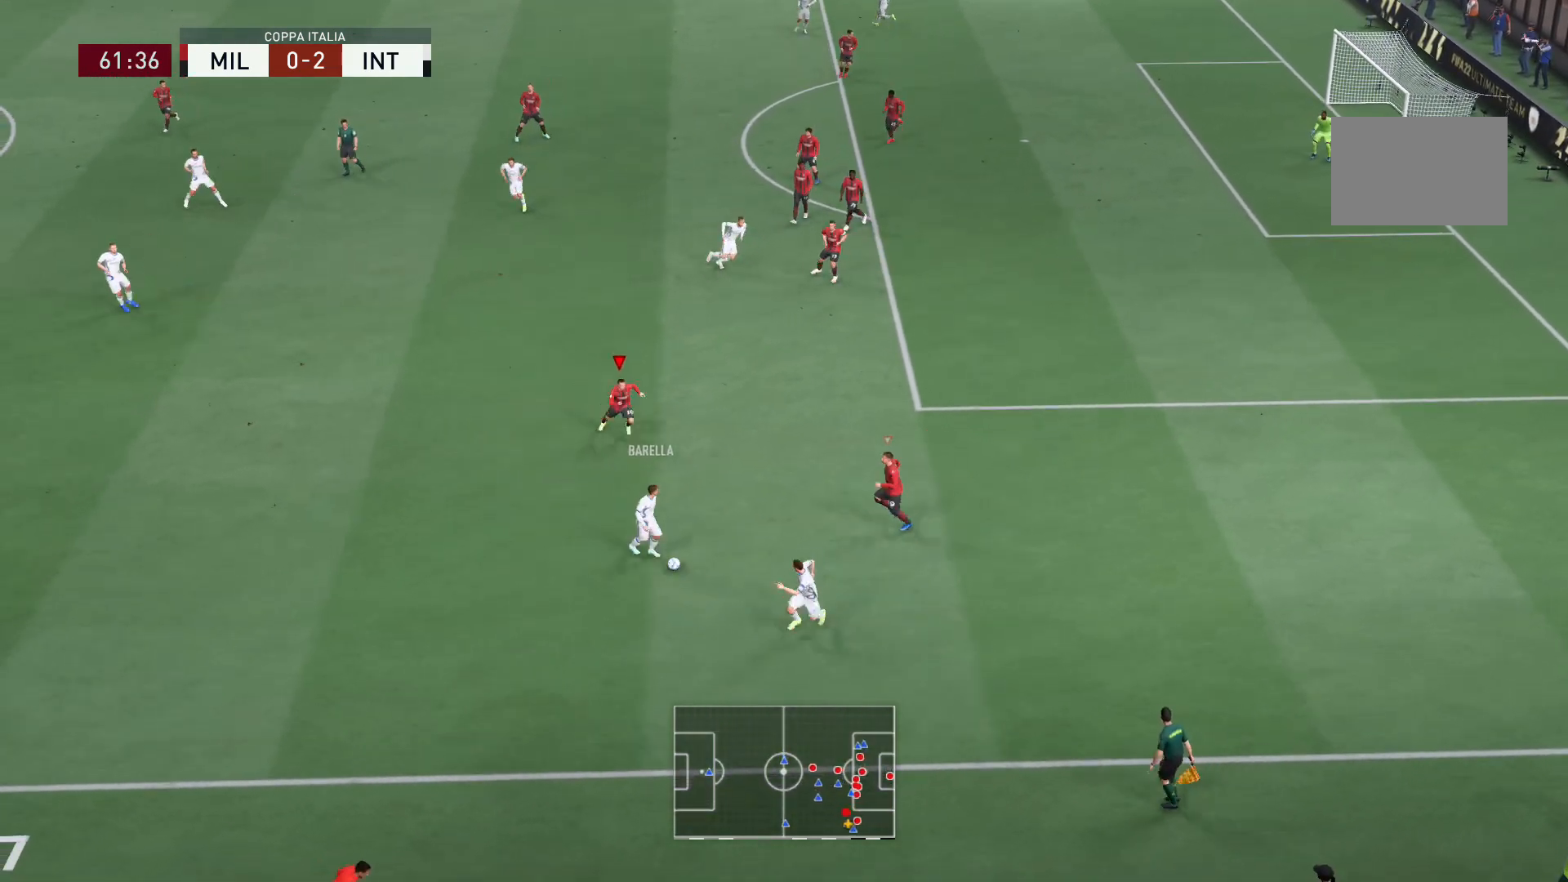
{"buttons": ["R2"], "left_stick": "down-right", "right_stick": "down-right", "events": [[300, "L2", "up"], [501, "right_stick", "down-right"]]}
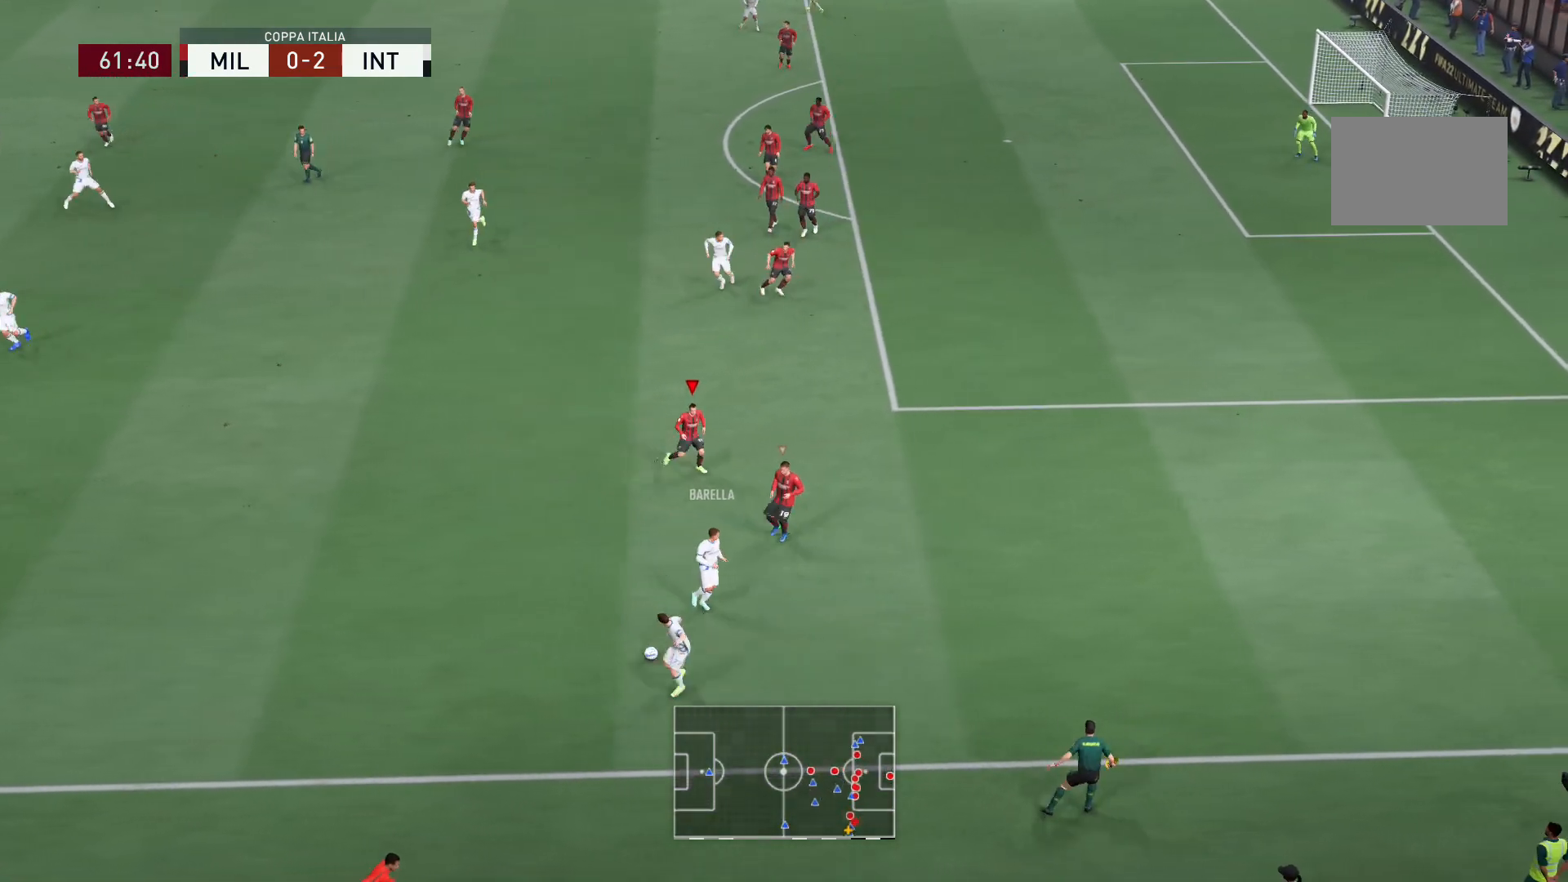
{"buttons": ["L2", "R2"], "left_stick": "down-left", "right_stick": "center", "events": [[66, "L2", "down"], [133, "right_stick", "center"], [433, "left_stick", "down-left"]]}
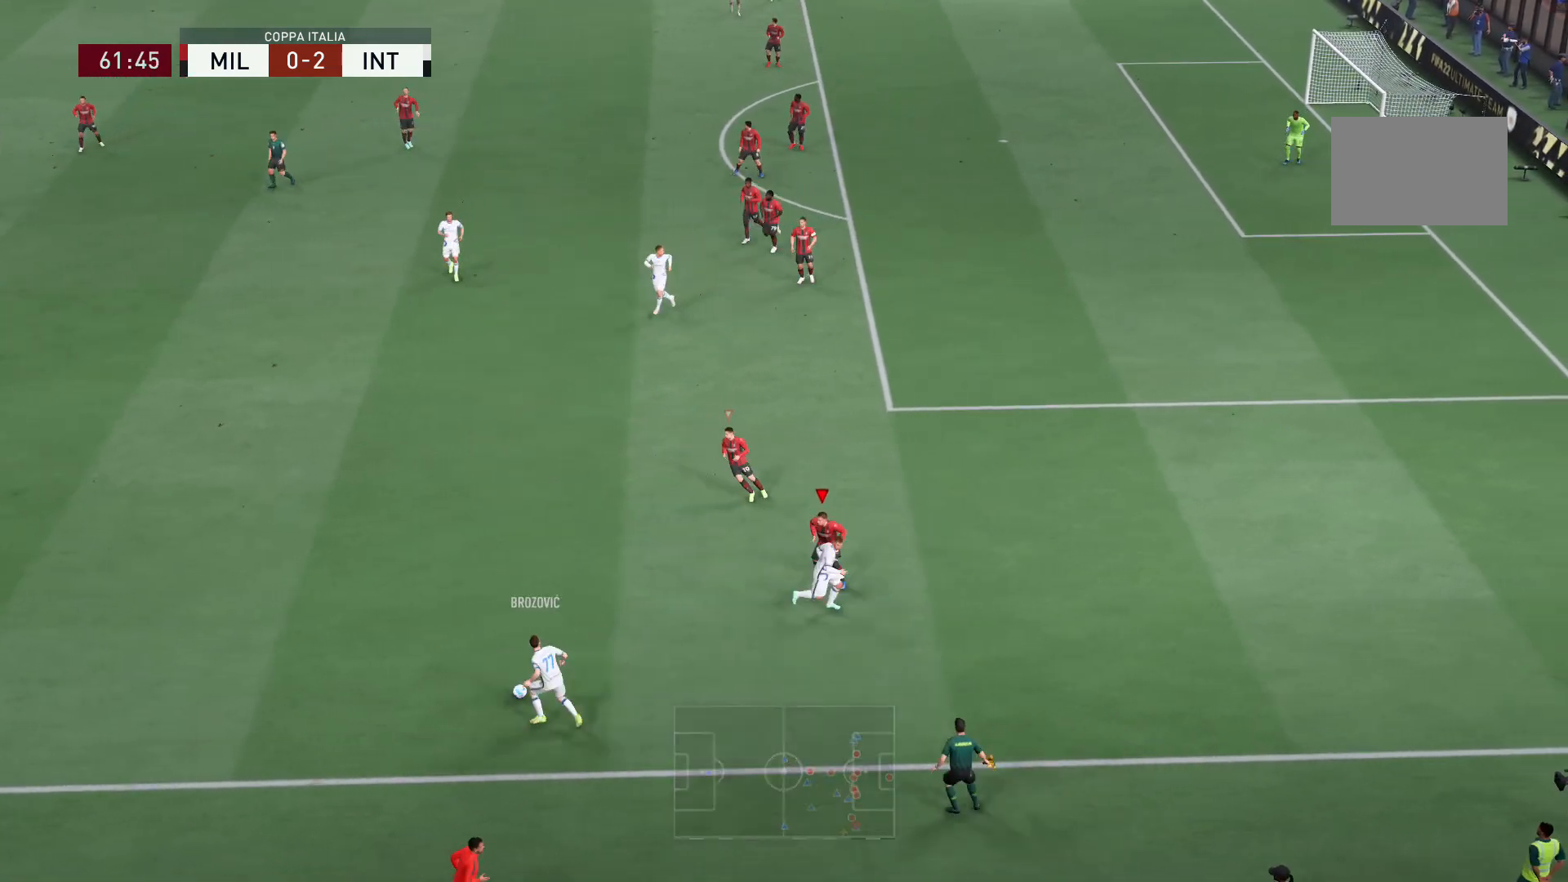
{"buttons": ["L2", "R2"], "left_stick": "up-left", "right_stick": "up-left", "events": [[200, "left_stick", "left"], [434, "left_stick", "up-left"], [434, "right_stick", "up-left"]]}
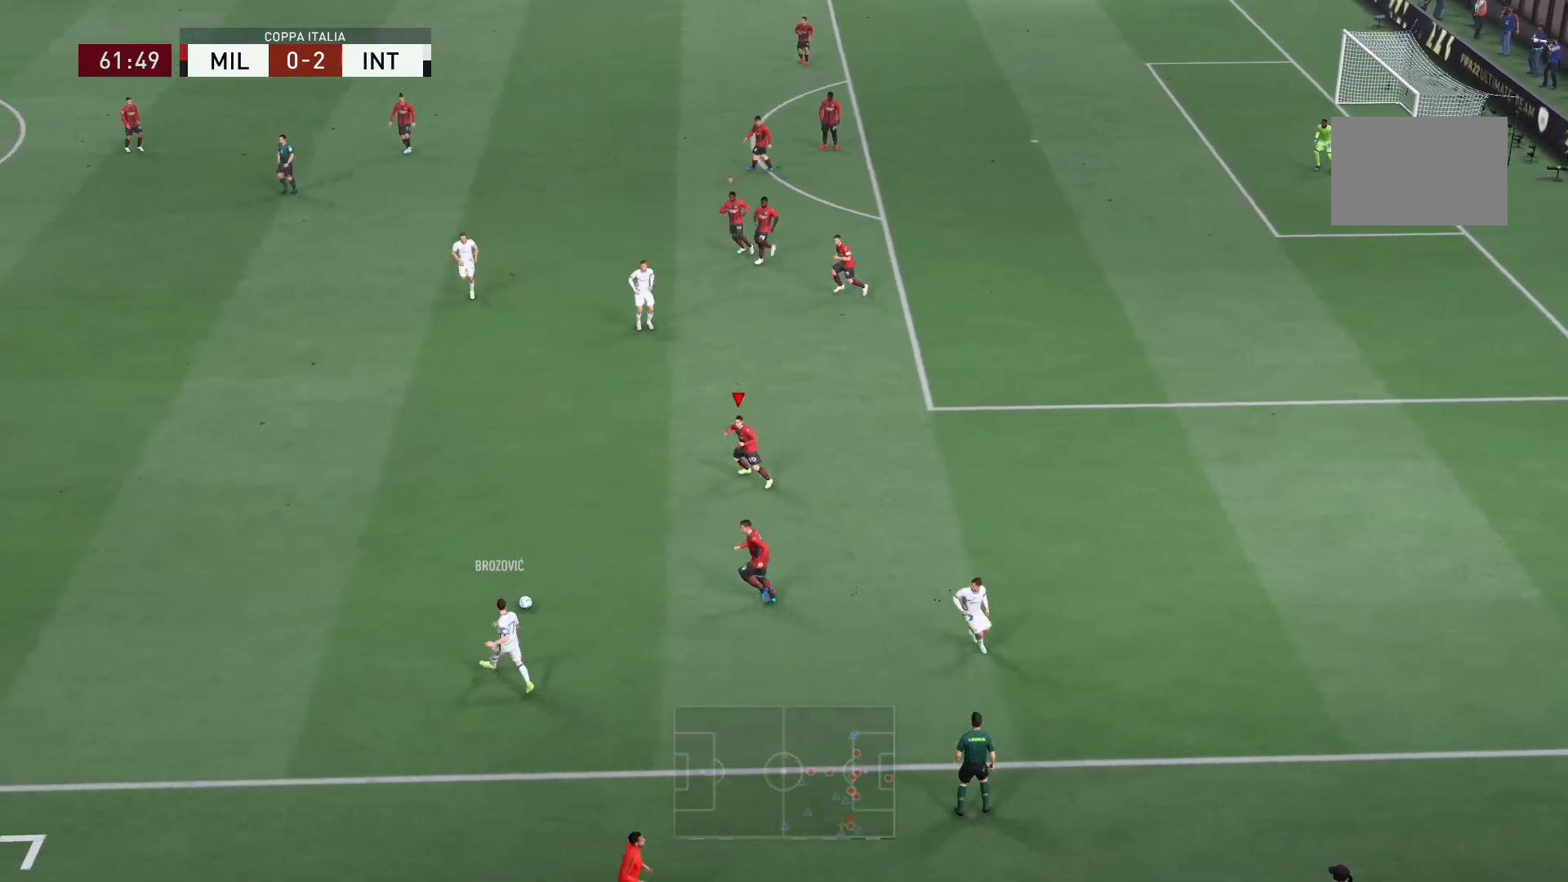
{"buttons": ["R2"], "left_stick": "up-left", "right_stick": "center", "events": [[33, "right_stick", "center"], [333, "L2", "up"]]}
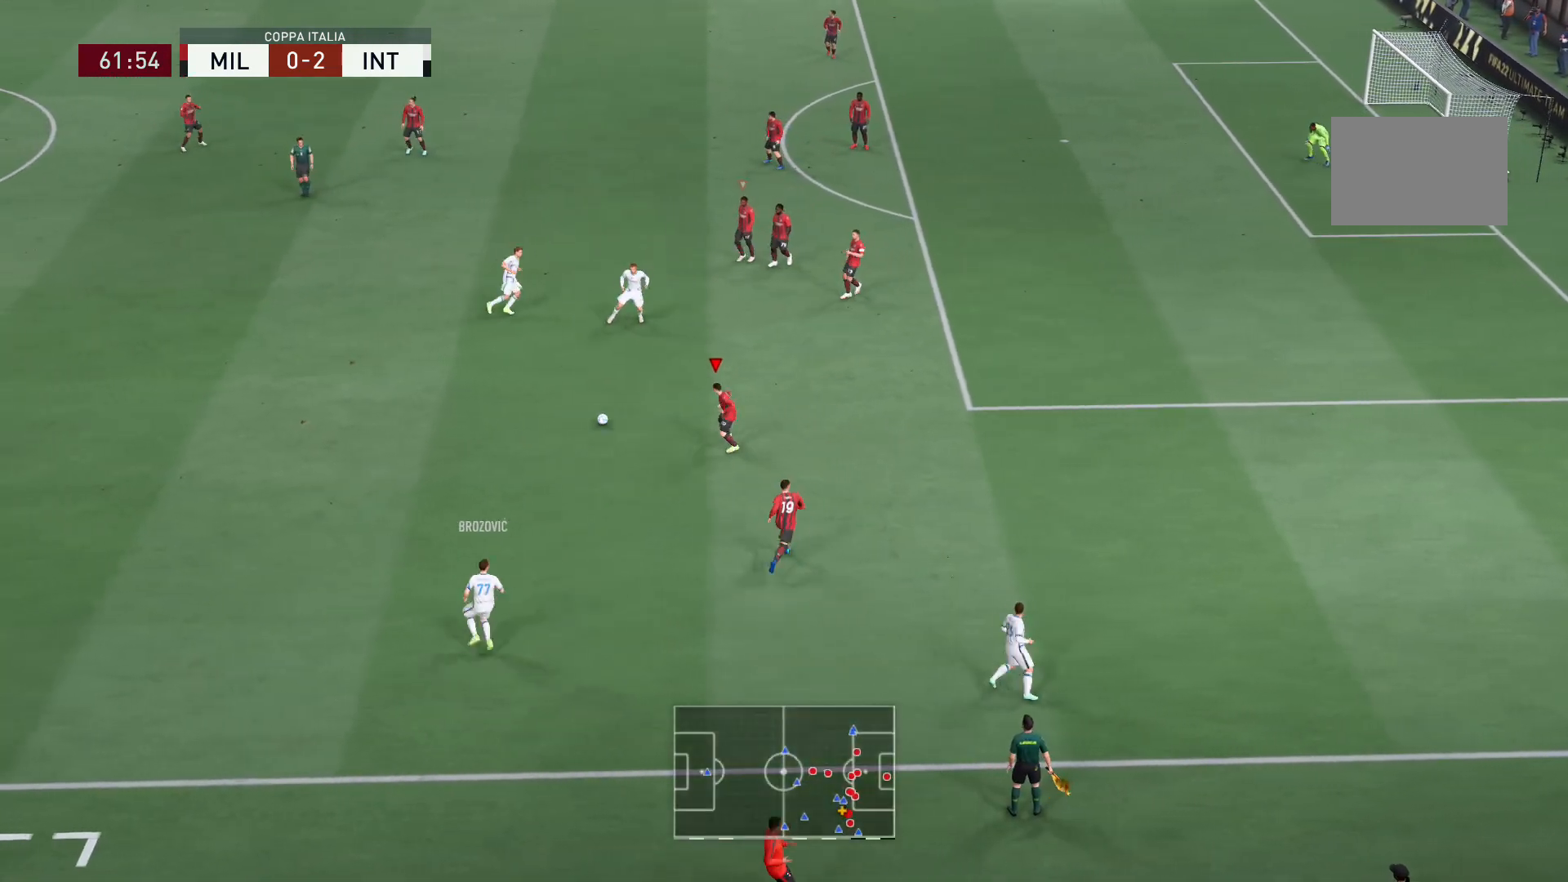
{"buttons": ["R2"], "left_stick": "up-left", "right_stick": "center", "events": []}
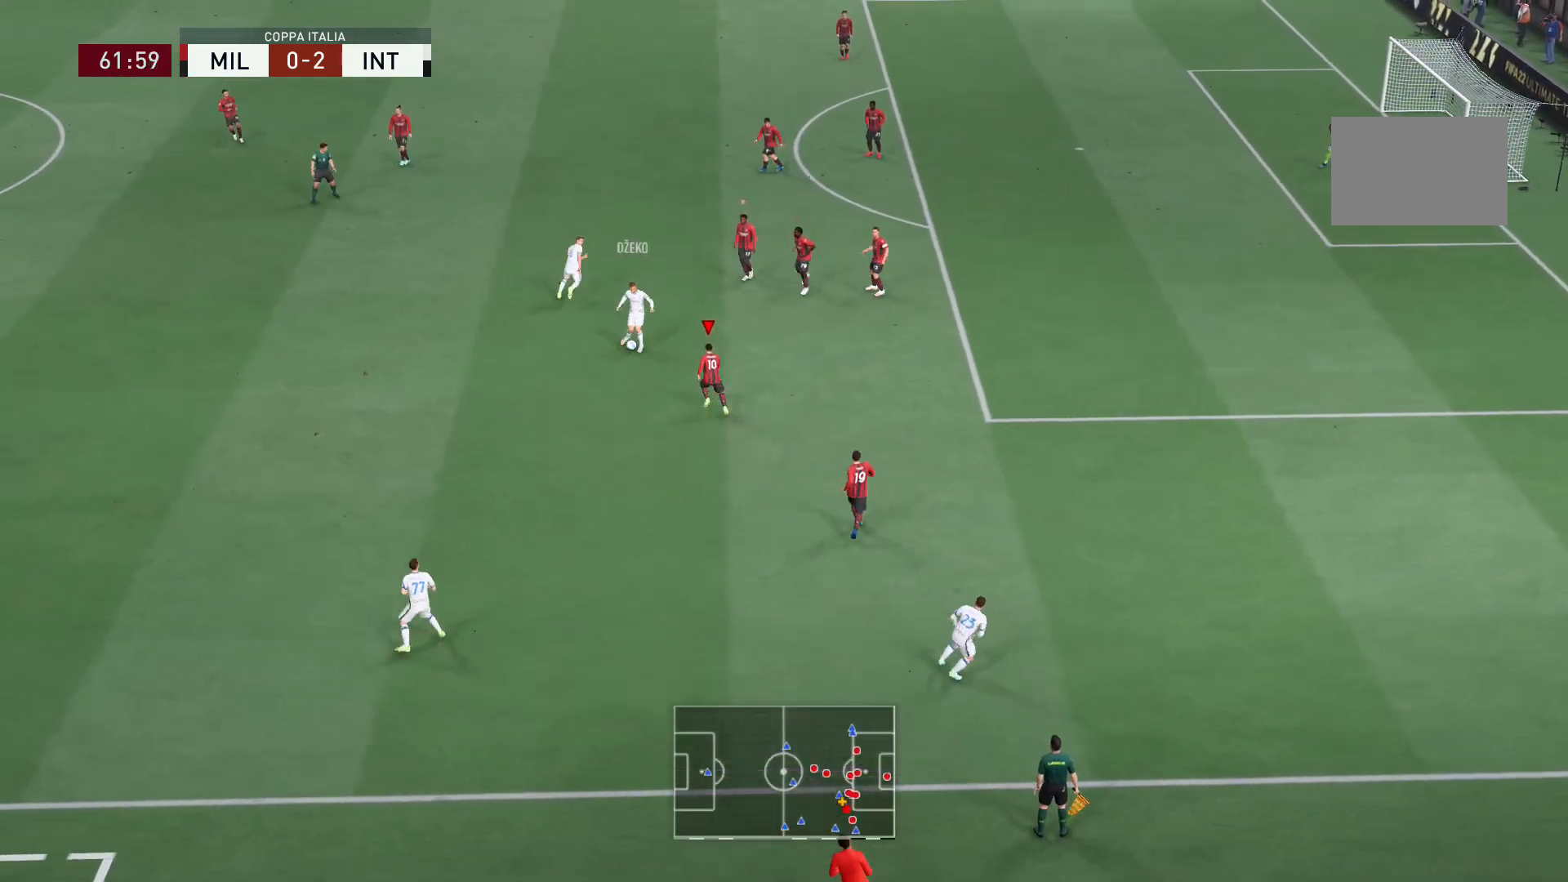
{"buttons": ["R2"], "left_stick": "up-left", "right_stick": "center", "events": []}
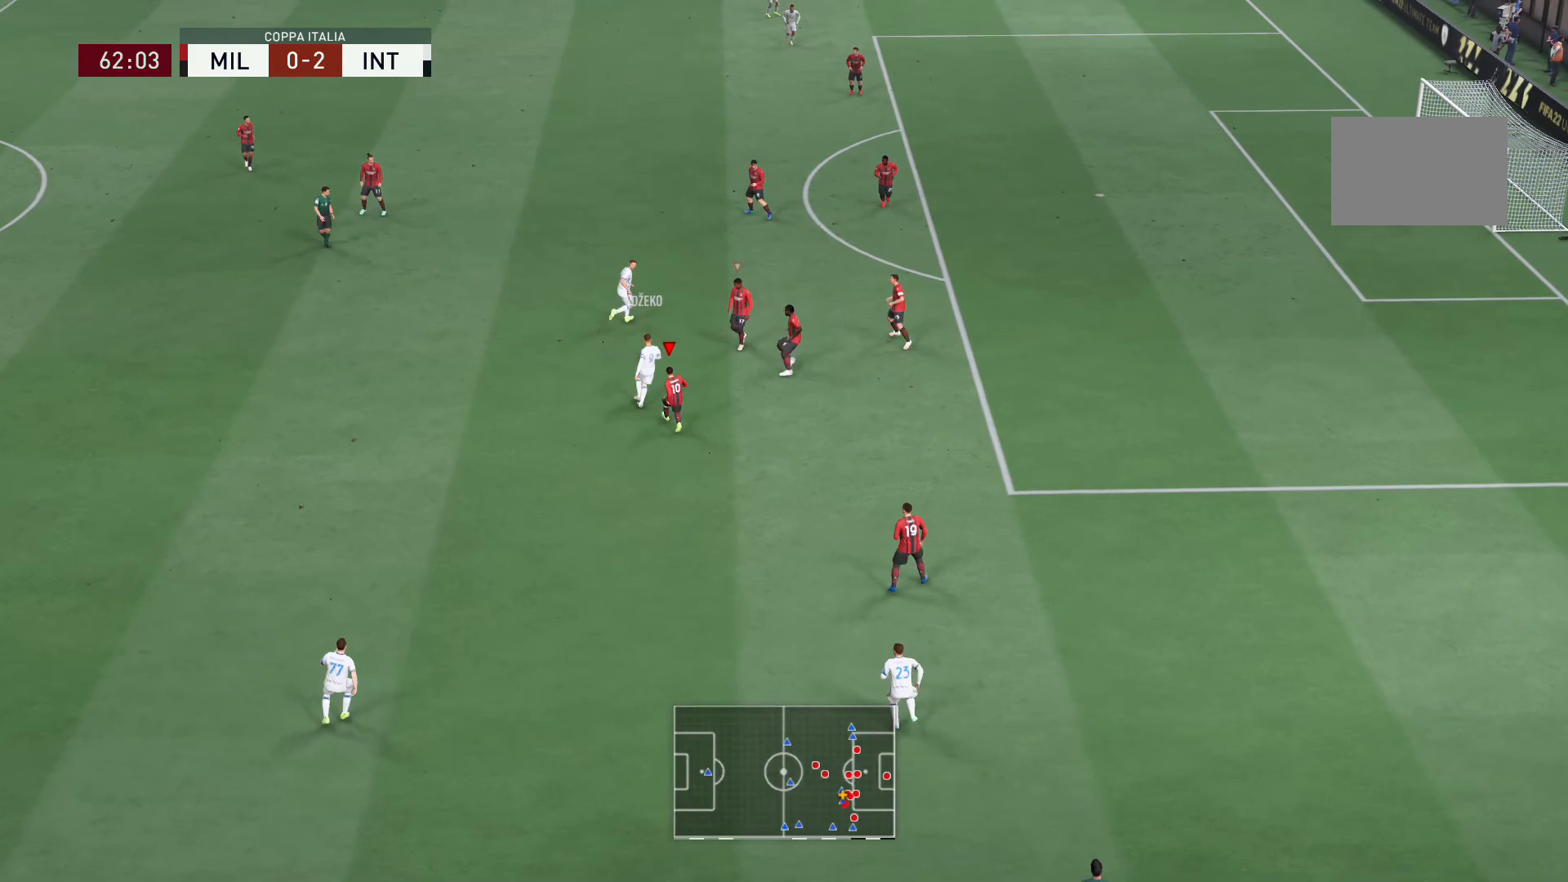
{"buttons": ["L2", "R2"], "left_stick": "up", "right_stick": "center", "events": [[134, "X", "down"], [200, "left_stick", "up"], [234, "X", "up"], [300, "L2", "down"], [400, "right_stick", "up"], [467, "right_stick", "center"]]}
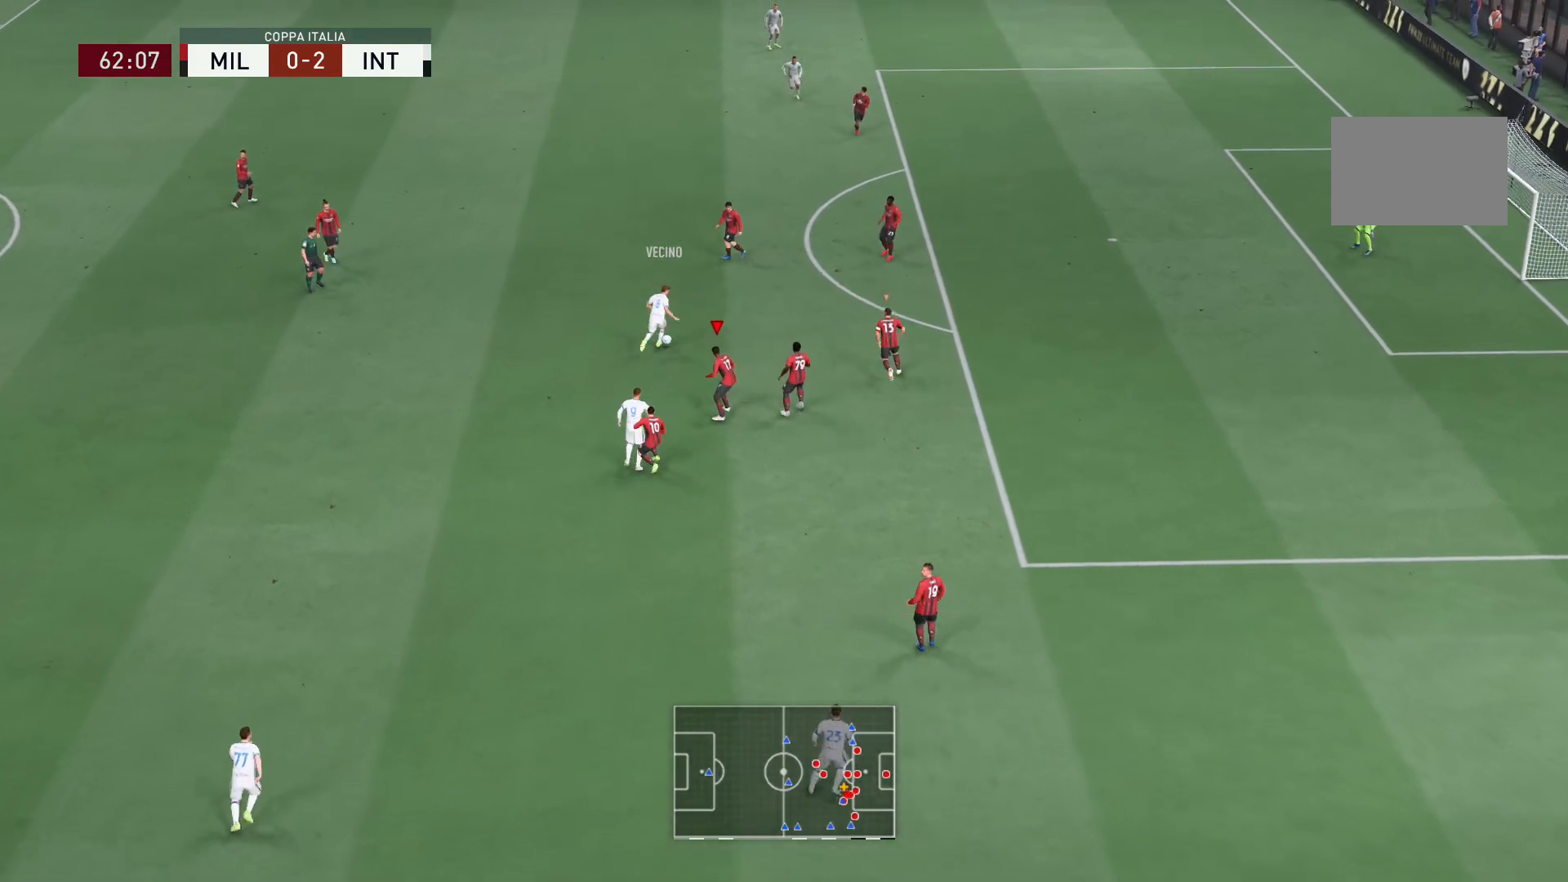
{"buttons": ["L2", "R2"], "left_stick": "up", "right_stick": "center", "events": []}
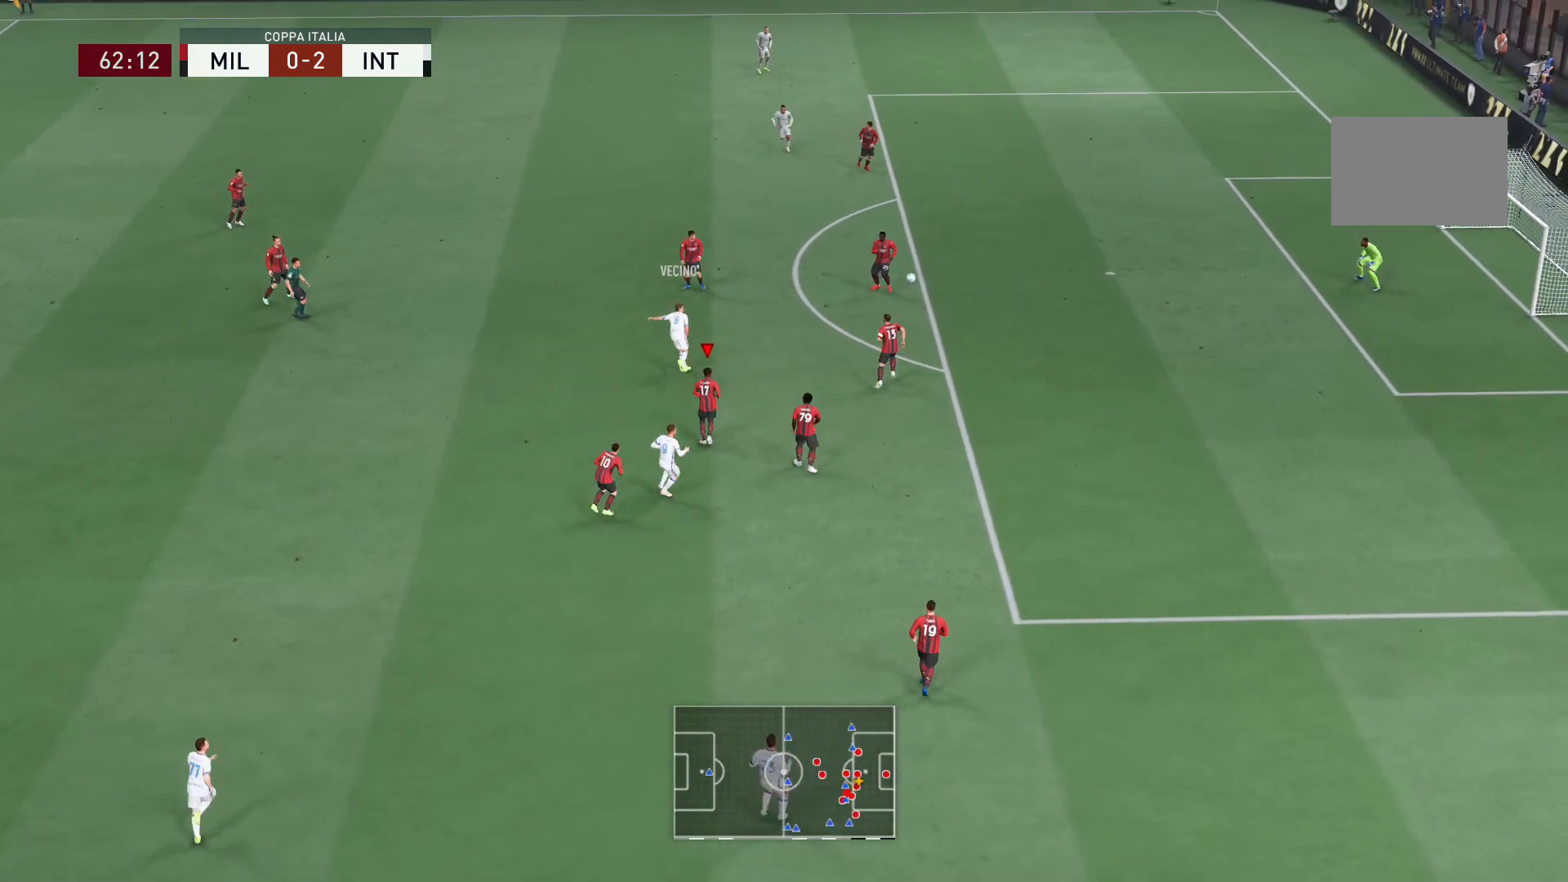
{"buttons": [], "left_stick": "center", "right_stick": "center", "events": [[100, "L2", "up"], [367, "R2", "up"], [434, "left_stick", "center"]]}
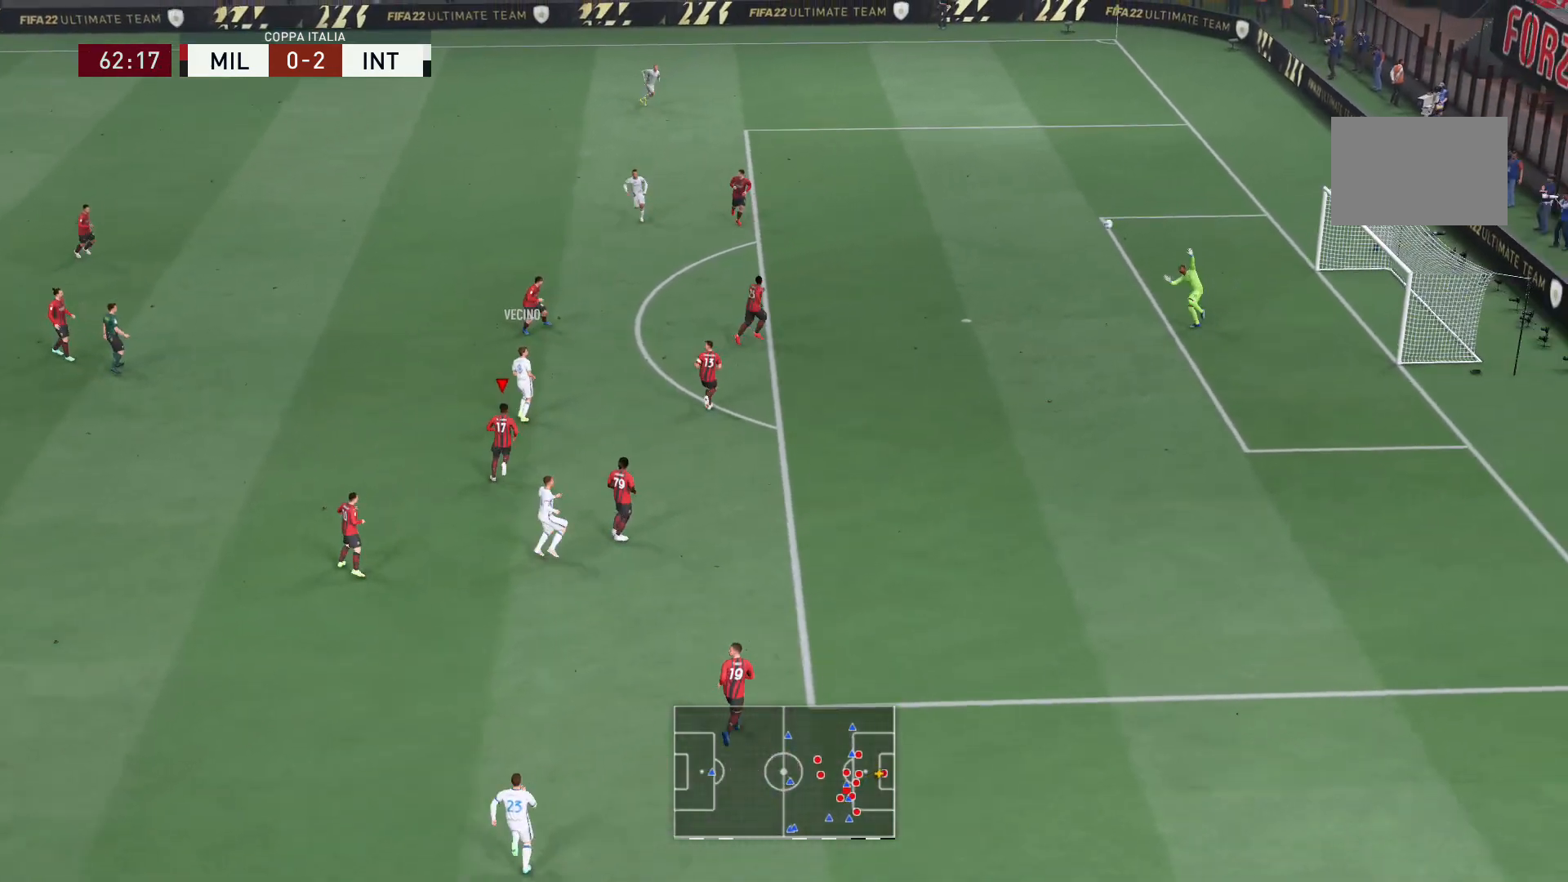
{"buttons": [], "left_stick": "center", "right_stick": "center", "events": []}
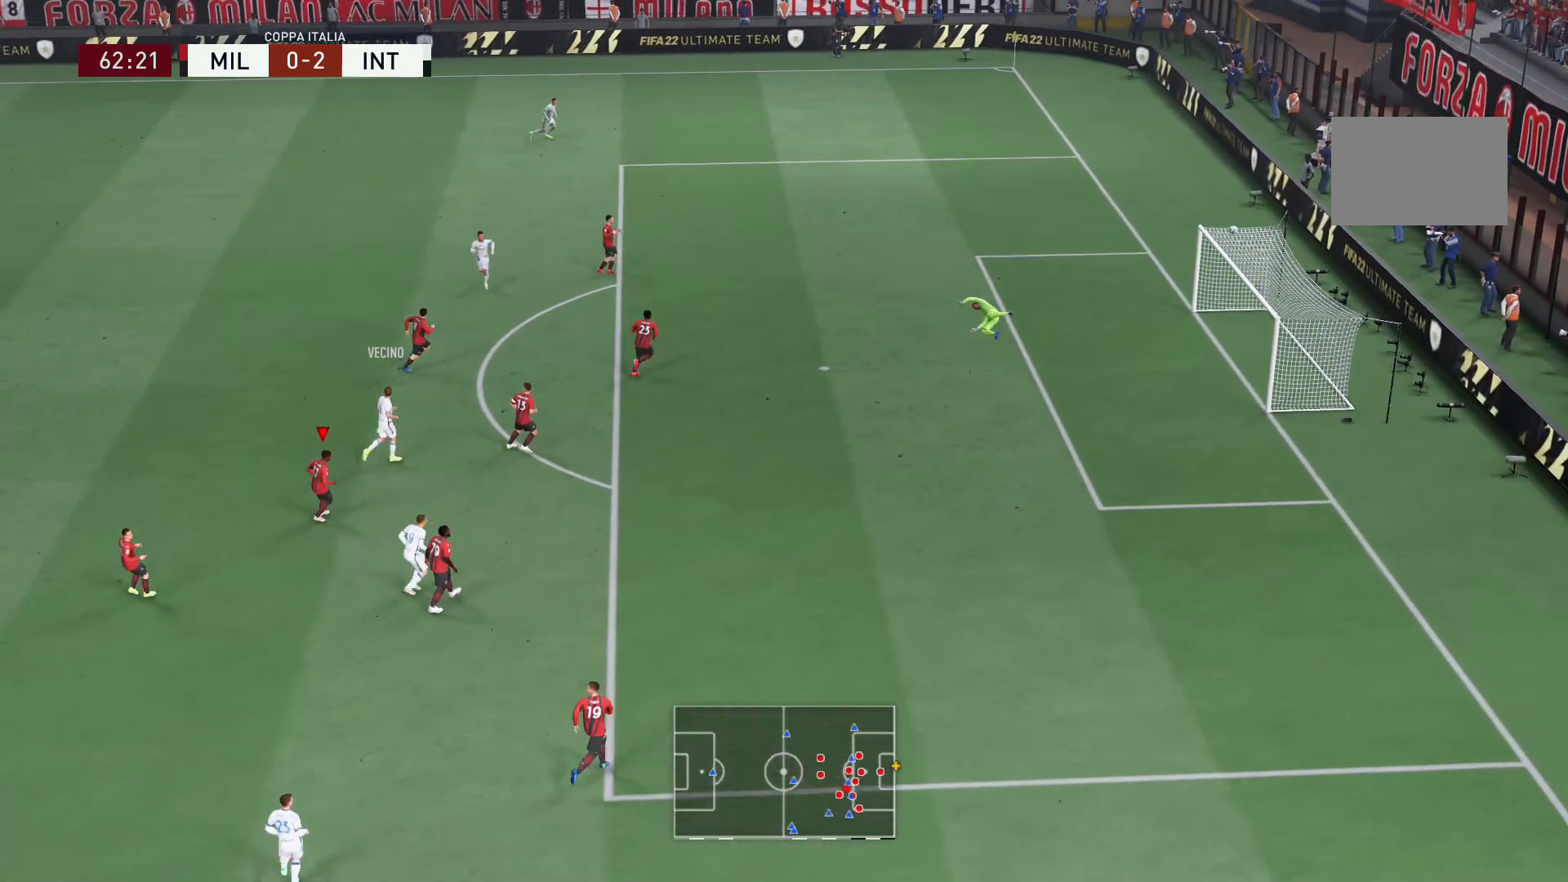
{"buttons": [], "left_stick": "center", "right_stick": "center", "events": []}
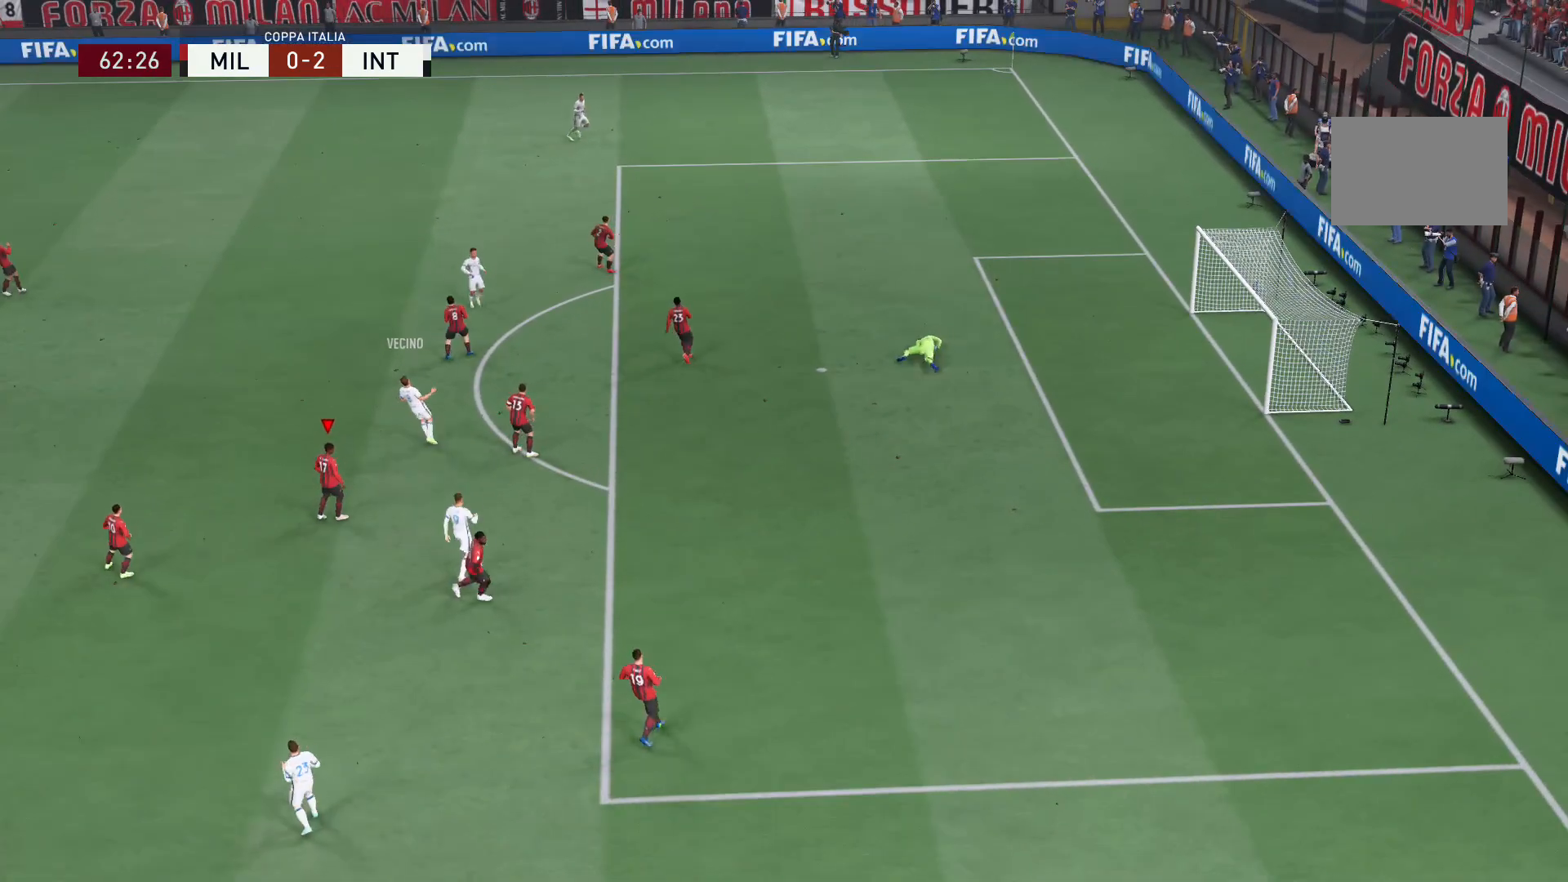
{"buttons": [], "left_stick": "center", "right_stick": "center", "events": []}
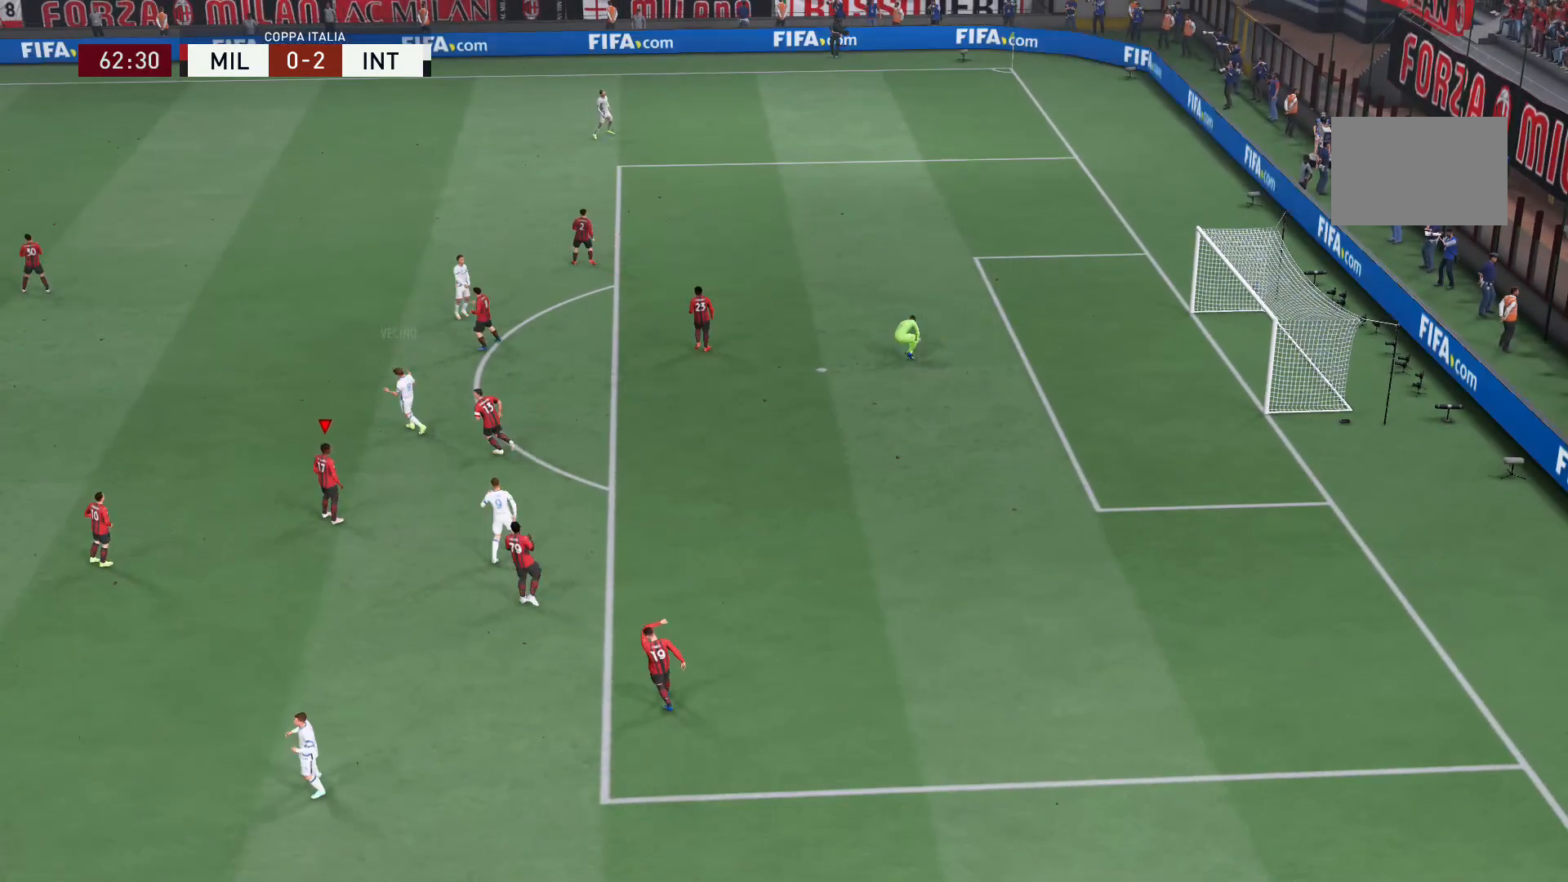
{"buttons": [], "left_stick": "center", "right_stick": "center", "events": []}